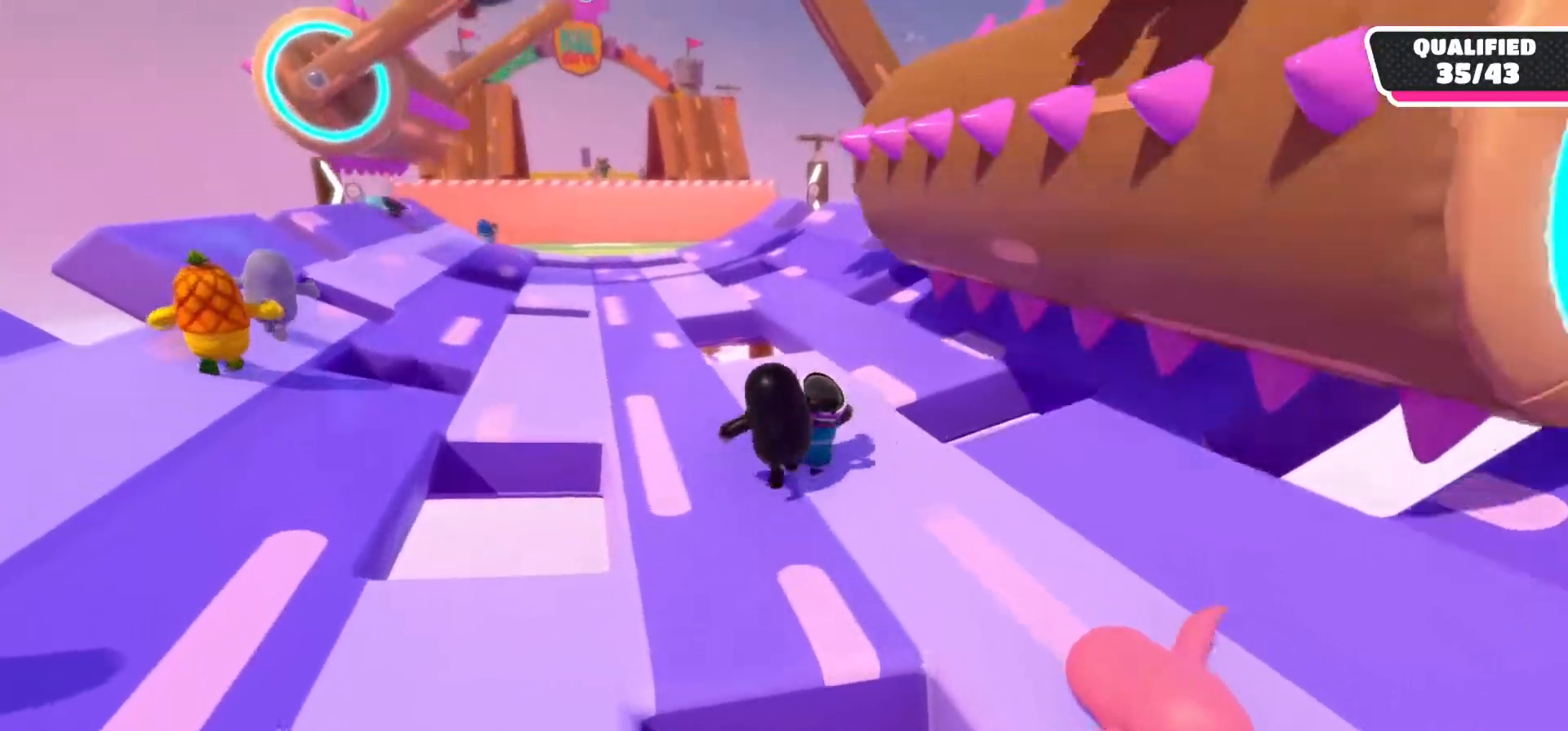
Gameplay with a controller (Xbox layout); each line is a JSON object with the inputs held at the frame after it. "events" lists button and stick changes between this image and that frame as [ms after this image, input, new state], when the widget could be followed in between.
{"buttons": [], "left_stick": "center", "right_stick": "right", "events": [[267, "right_stick", "right"]]}
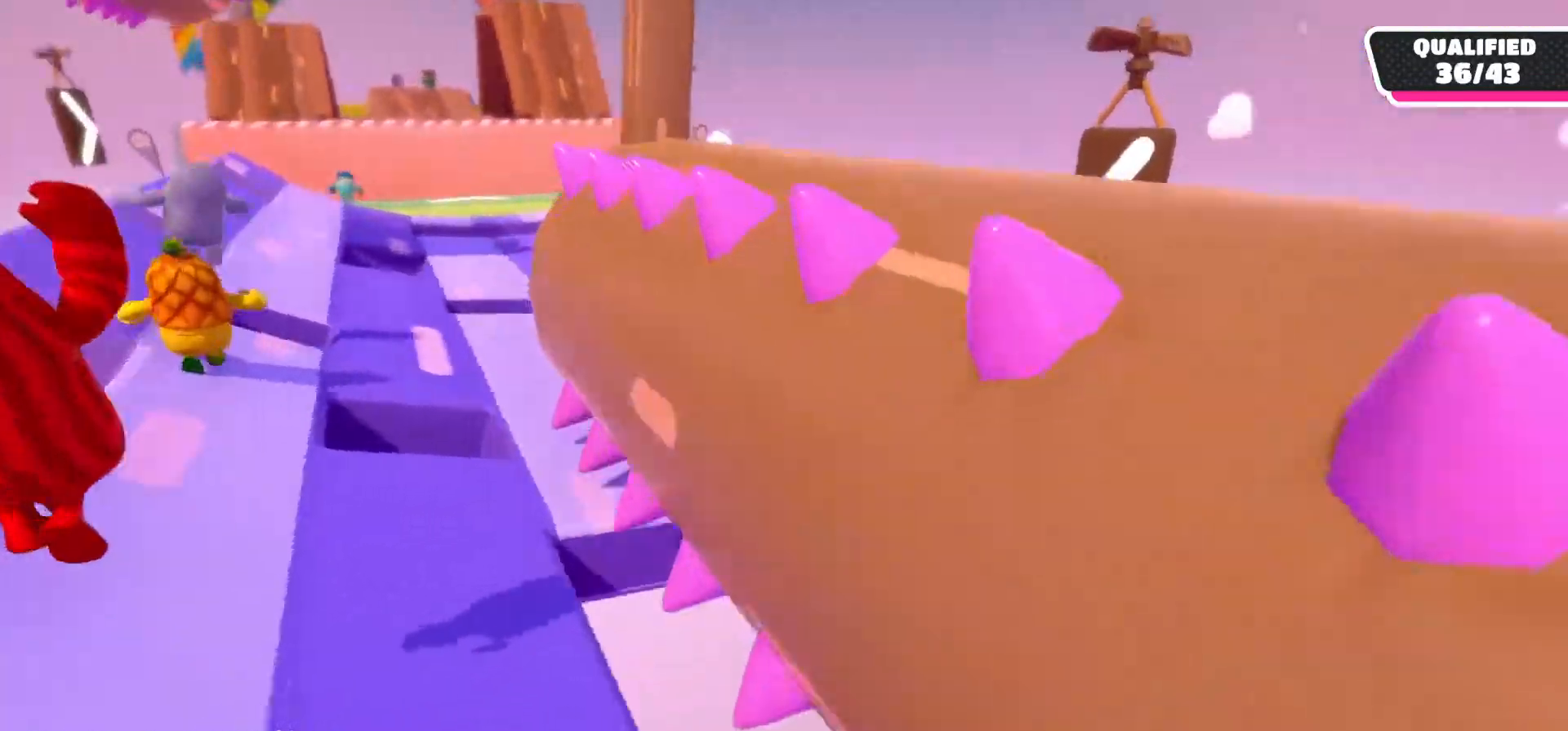
{"buttons": [], "left_stick": "center", "right_stick": "center", "events": [[383, "right_stick", "center"]]}
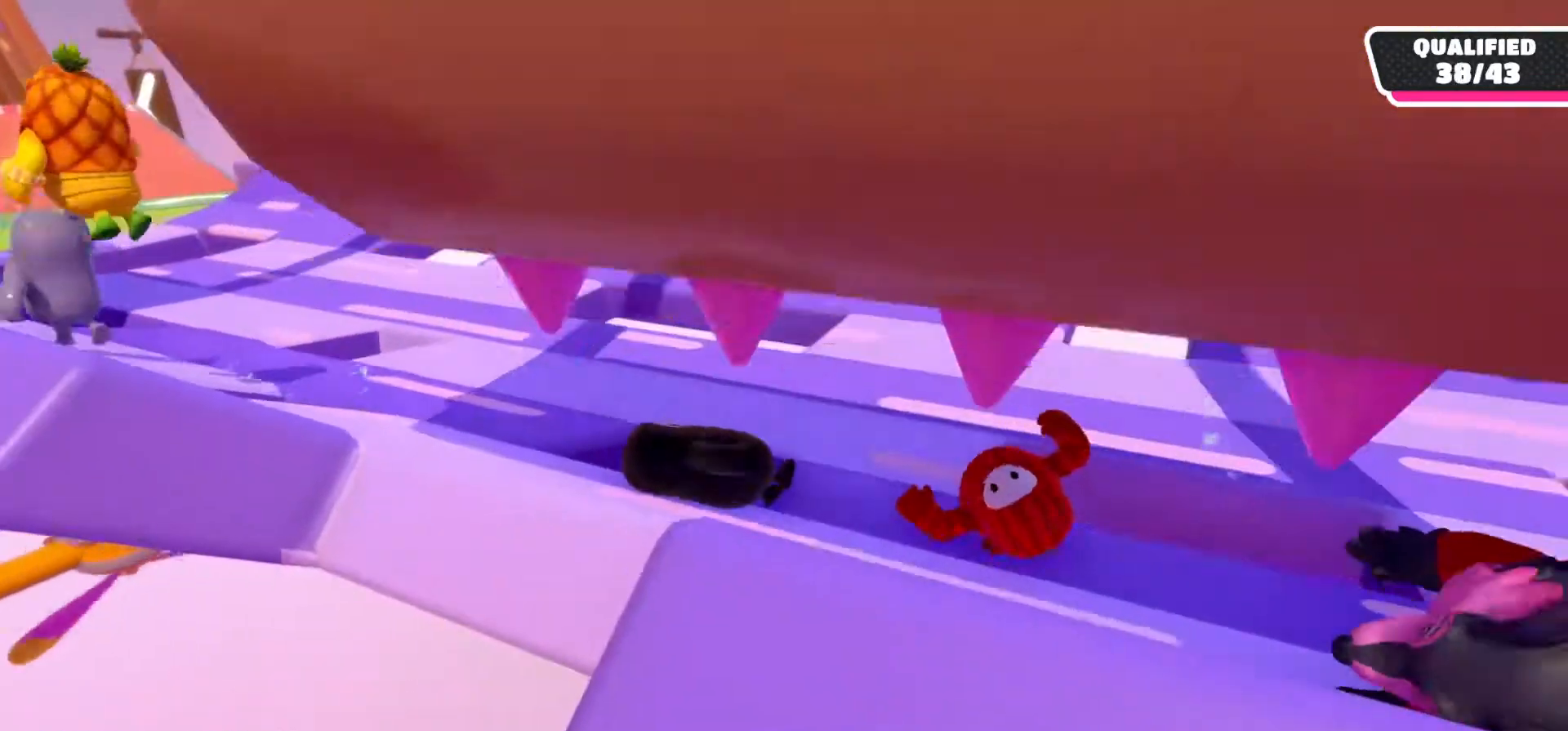
{"buttons": [], "left_stick": "center", "right_stick": "center", "events": []}
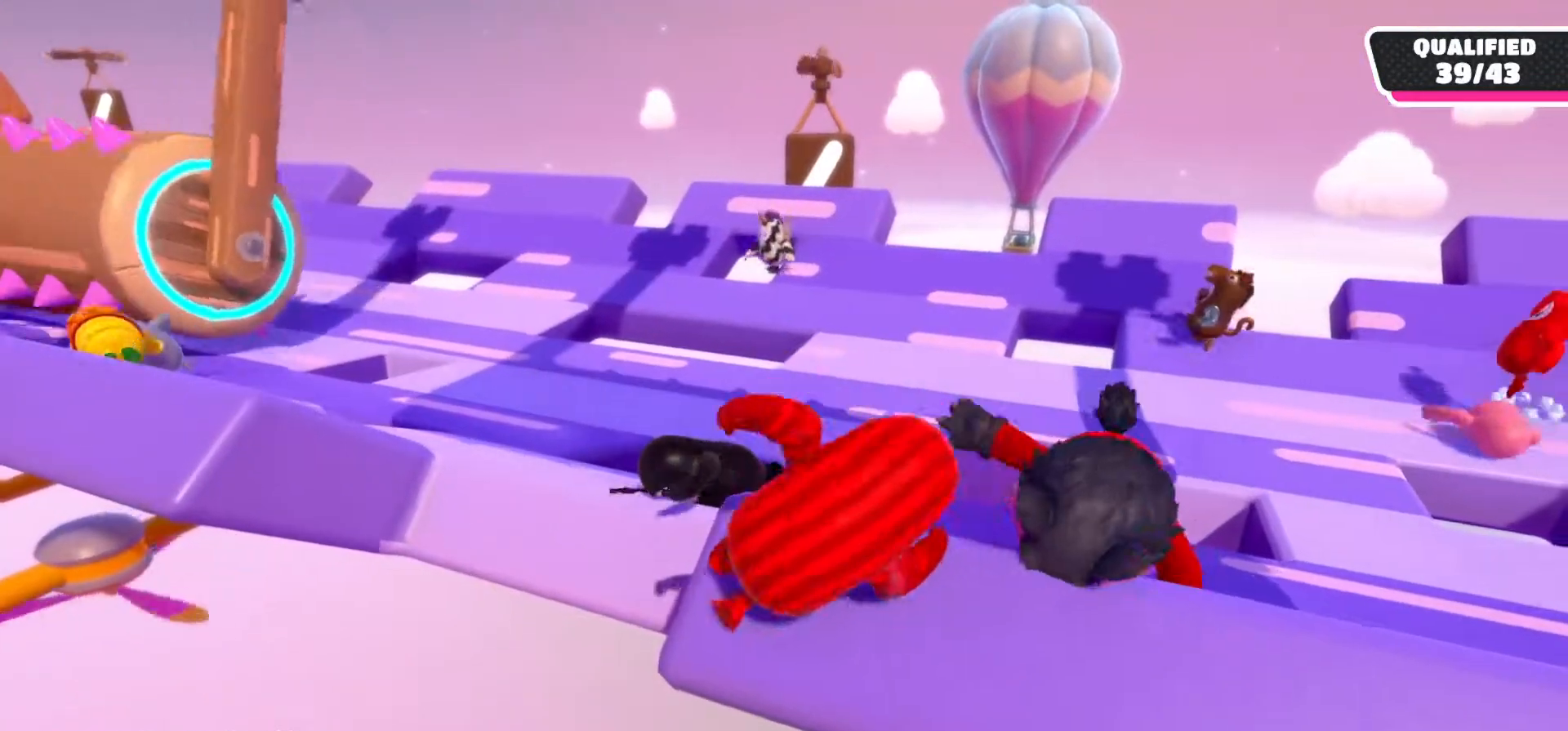
{"buttons": [], "left_stick": "center", "right_stick": "center", "events": []}
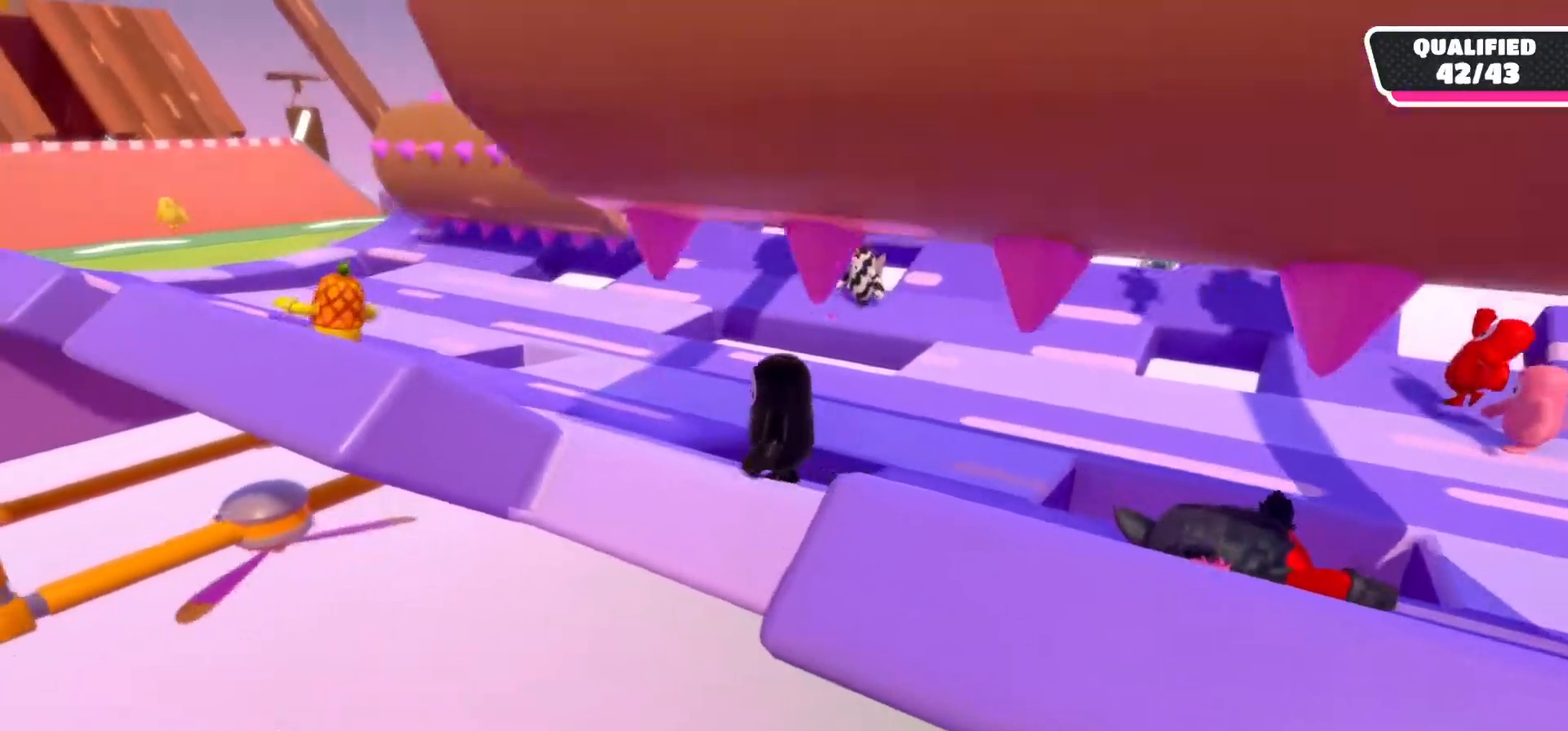
{"buttons": [], "left_stick": "center", "right_stick": "center", "events": []}
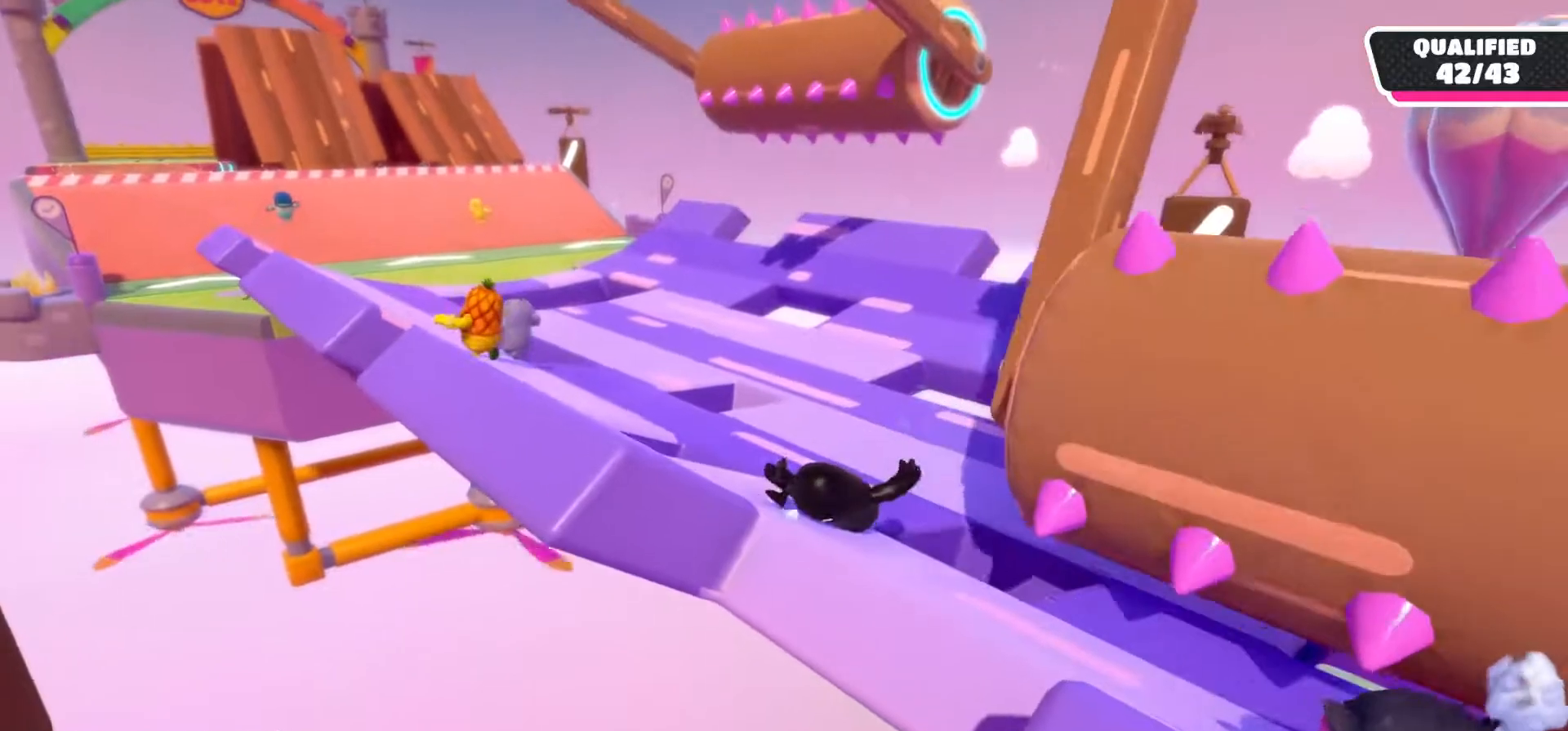
{"buttons": [], "left_stick": "center", "right_stick": "center", "events": []}
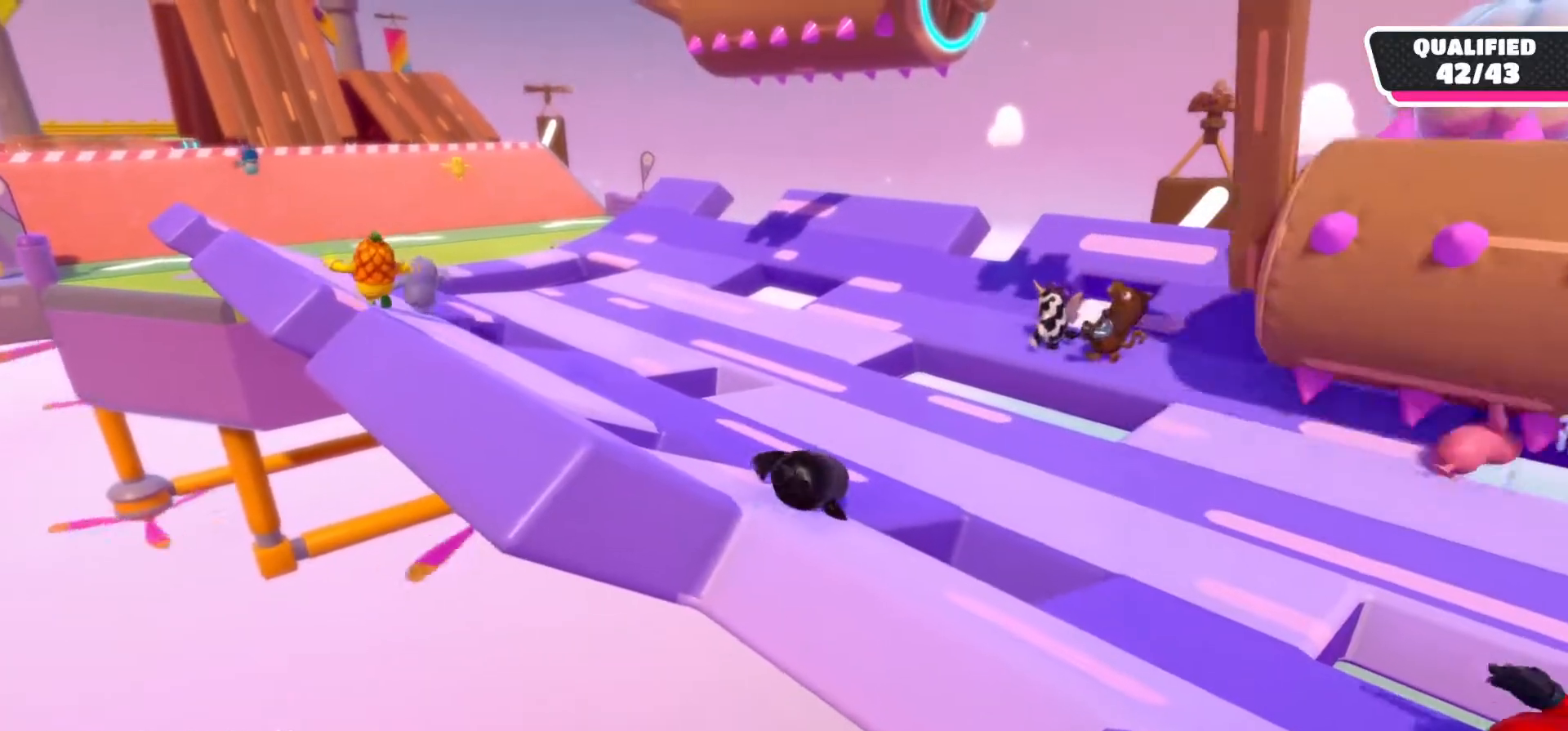
{"buttons": [], "left_stick": "center", "right_stick": "right", "events": [[233, "right_stick", "right"]]}
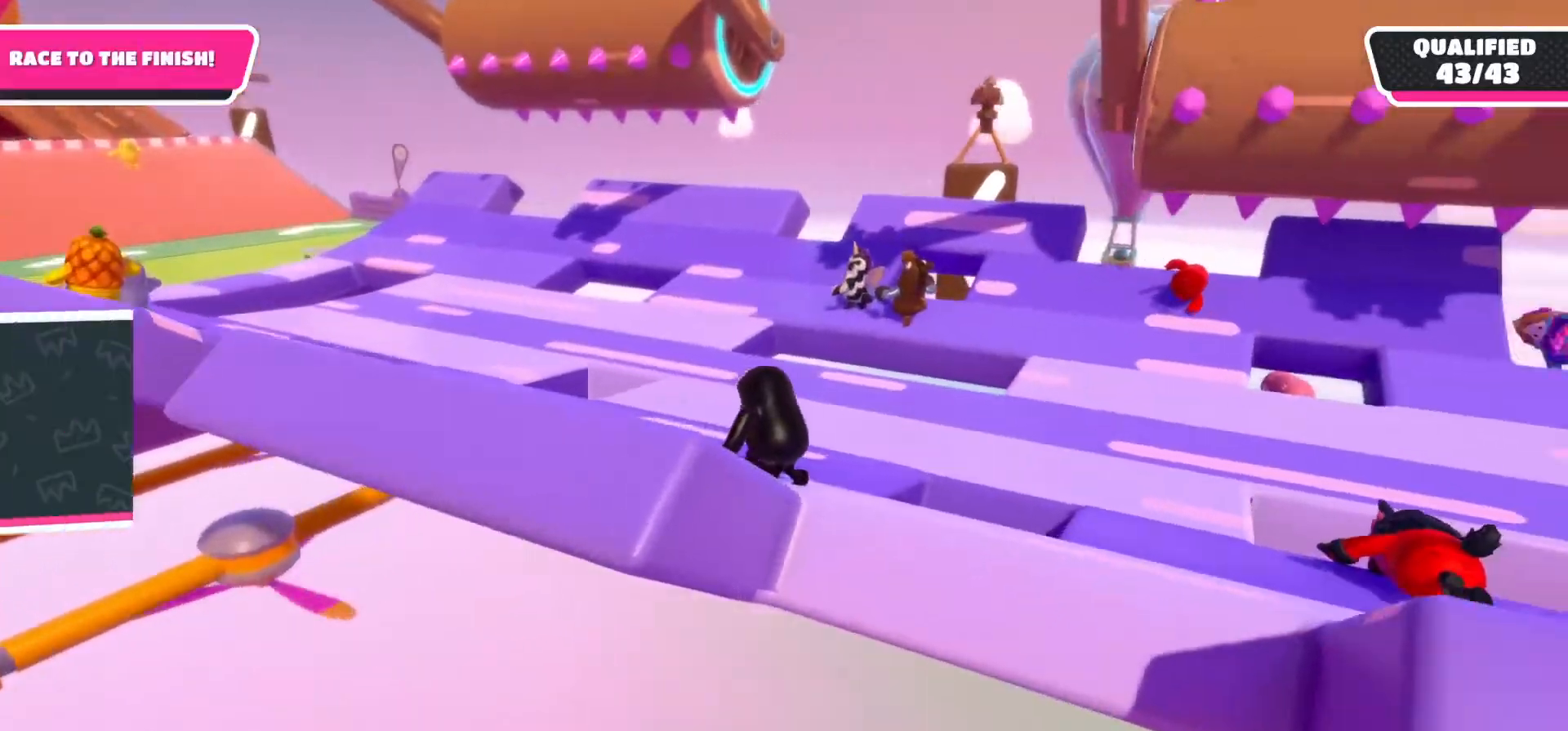
{"buttons": [], "left_stick": "center", "right_stick": "right", "events": []}
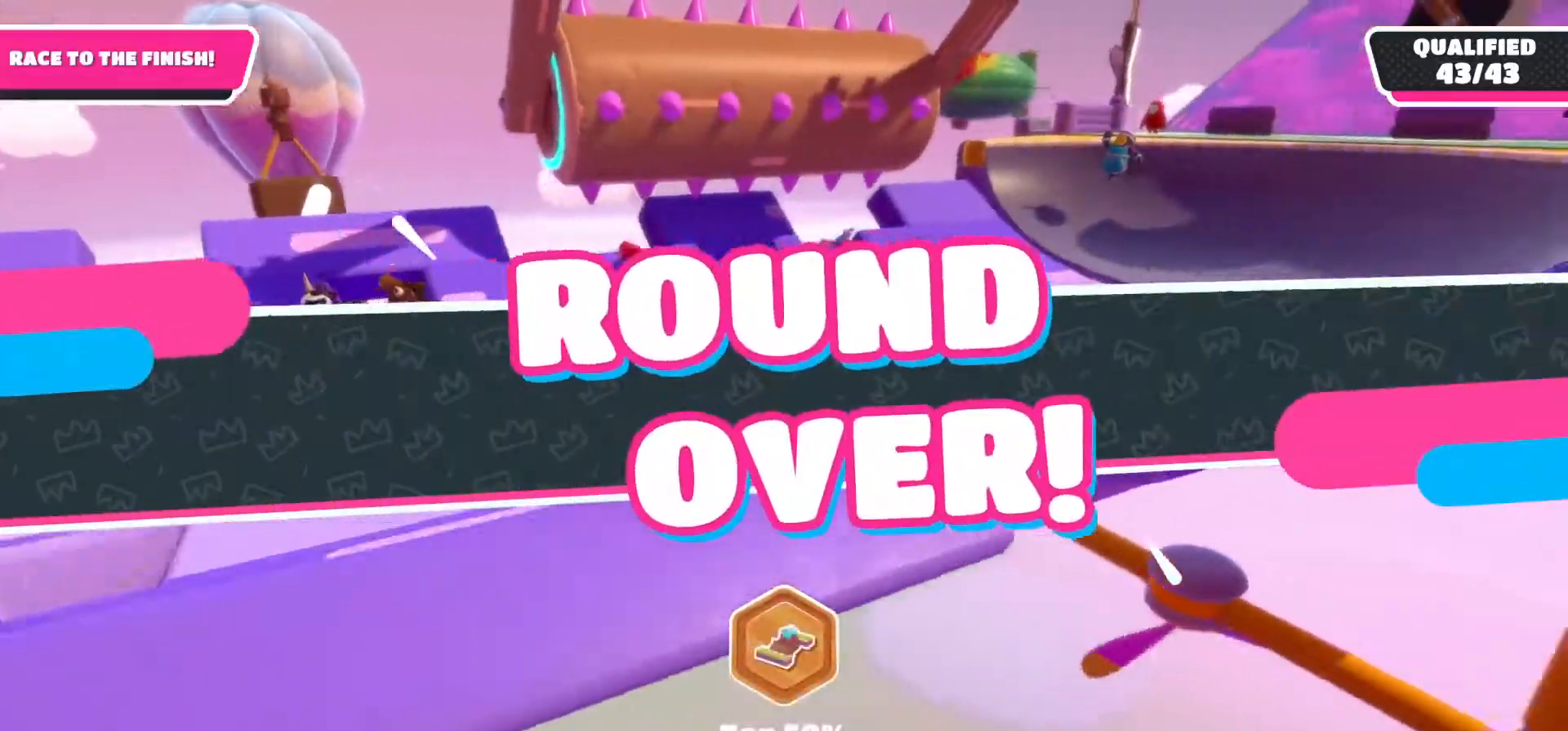
{"buttons": [], "left_stick": "center", "right_stick": "center", "events": [[33, "right_stick", "center"]]}